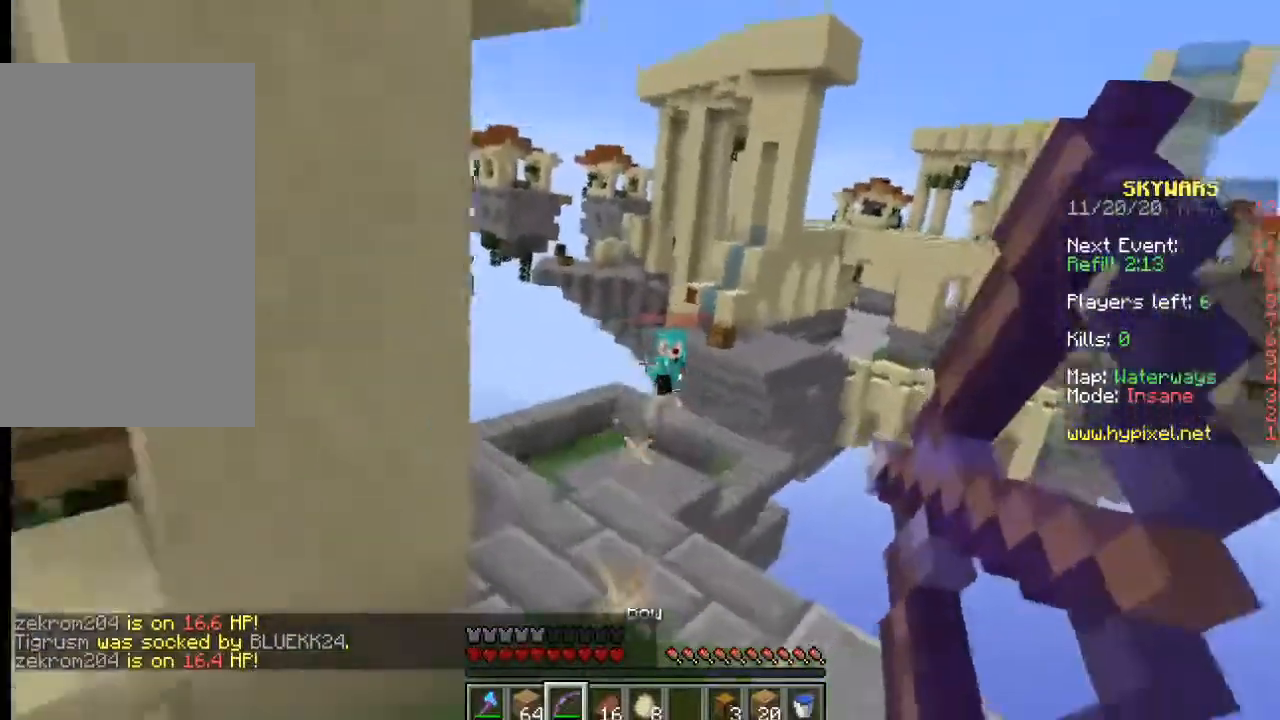
Gameplay with keyboard and mouse; each line is a JSON object with the keys and mouse buttons held at the frame after it. "events" lists presses ("down") and releases ("up") of "a", "d", "s", "w", "mouse_left" and "mouse_right" between this image and that frame as [ms after this image, input, new state], when the widget could be followed in between. "mouse_left", "mouse_right" = the "left", "right" buttons of the "mouse" list. No other keys are recorded. Fast repeated clicks can show as one long hold. Mouse movement is not recorded.
{"keys": ["w"], "mouse": ["right"], "events": [[50, "mouse_right", "up"], [234, "mouse_right", "down"]]}
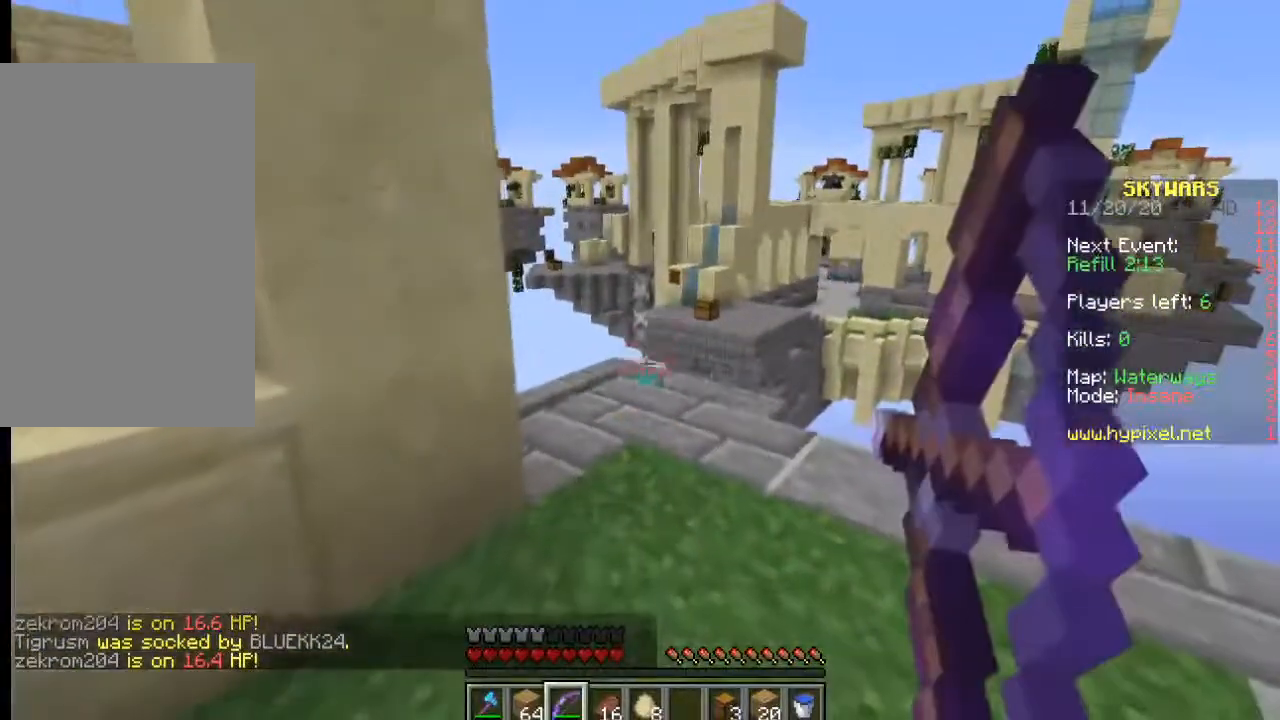
{"keys": ["w"], "mouse": ["right"], "events": []}
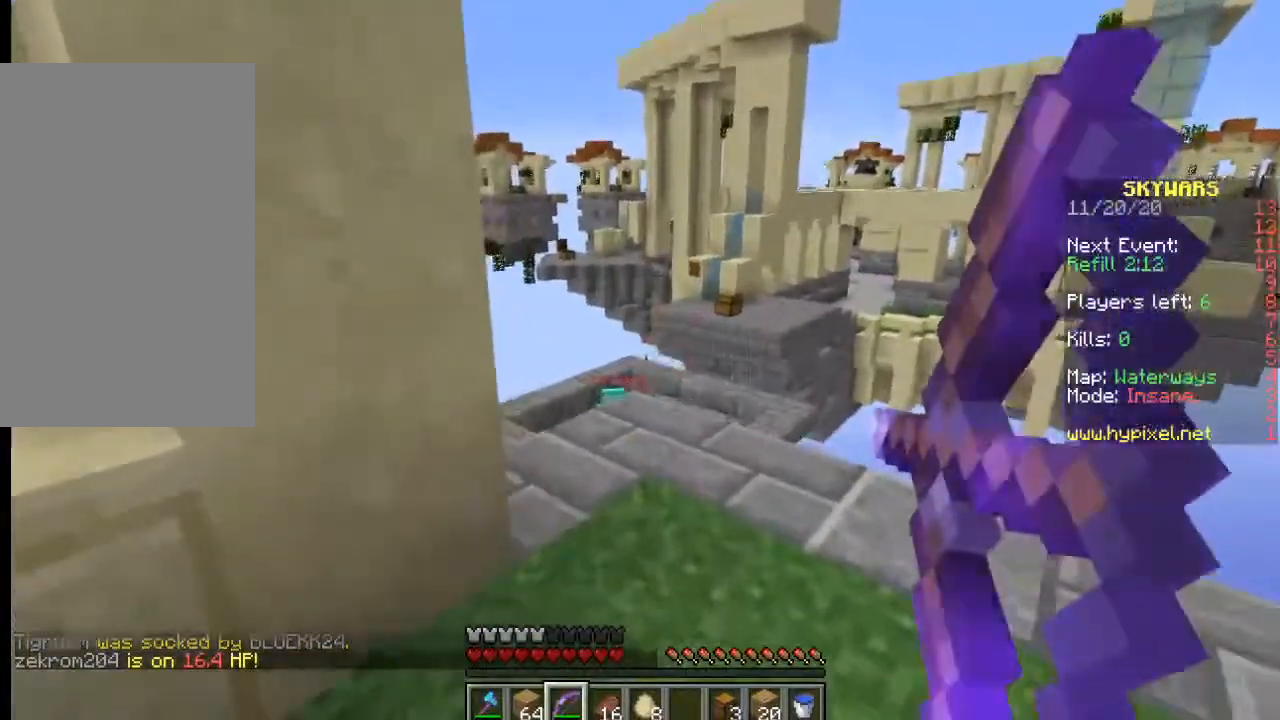
{"keys": ["w"], "mouse": ["right"], "events": []}
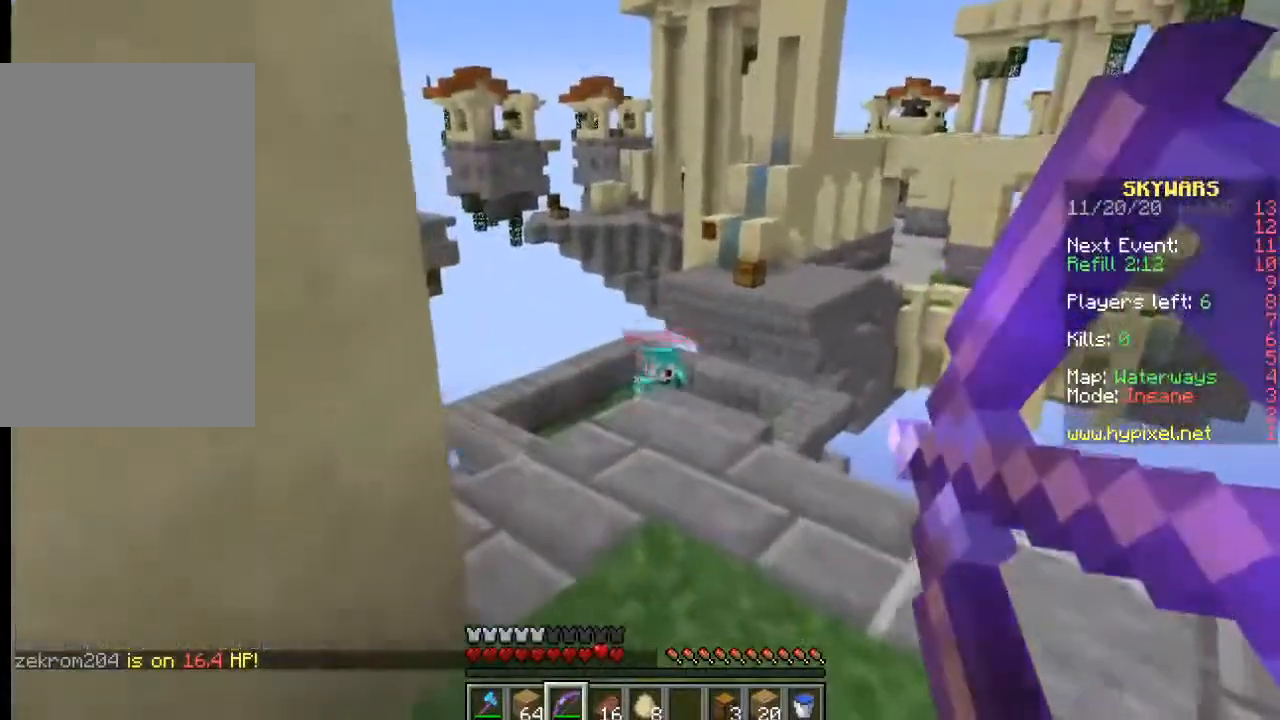
{"keys": ["s"], "mouse": ["right"], "events": [[117, "mouse_right", "up"], [150, "mouse_right", "down"], [234, "w", "up"], [367, "s", "down"]]}
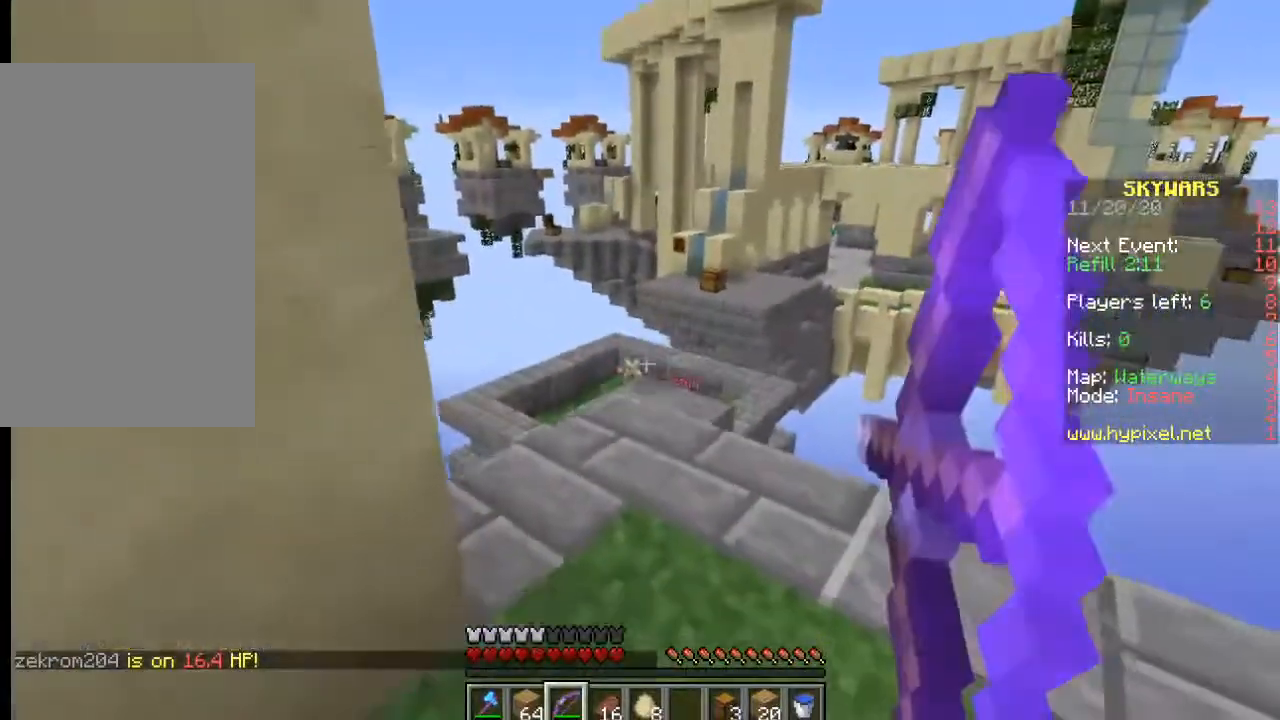
{"keys": [], "mouse": ["right"], "events": [[200, "s", "up"]]}
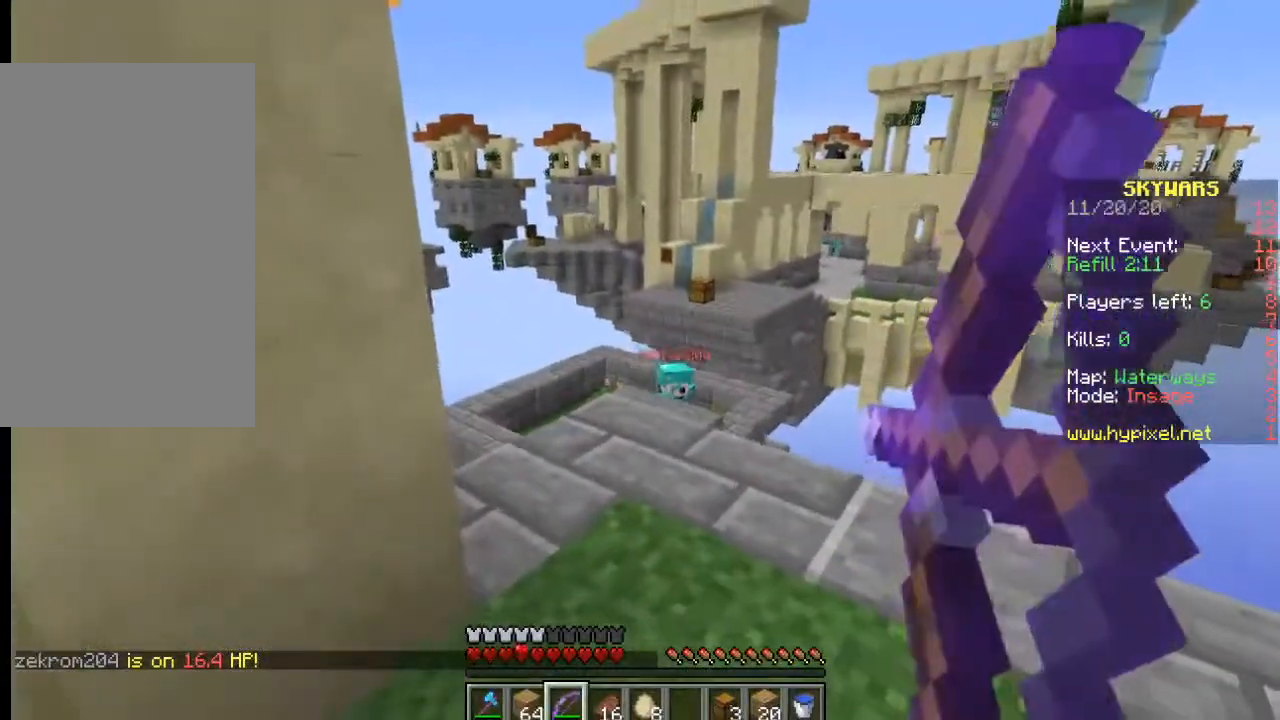
{"keys": [], "mouse": ["right"], "events": []}
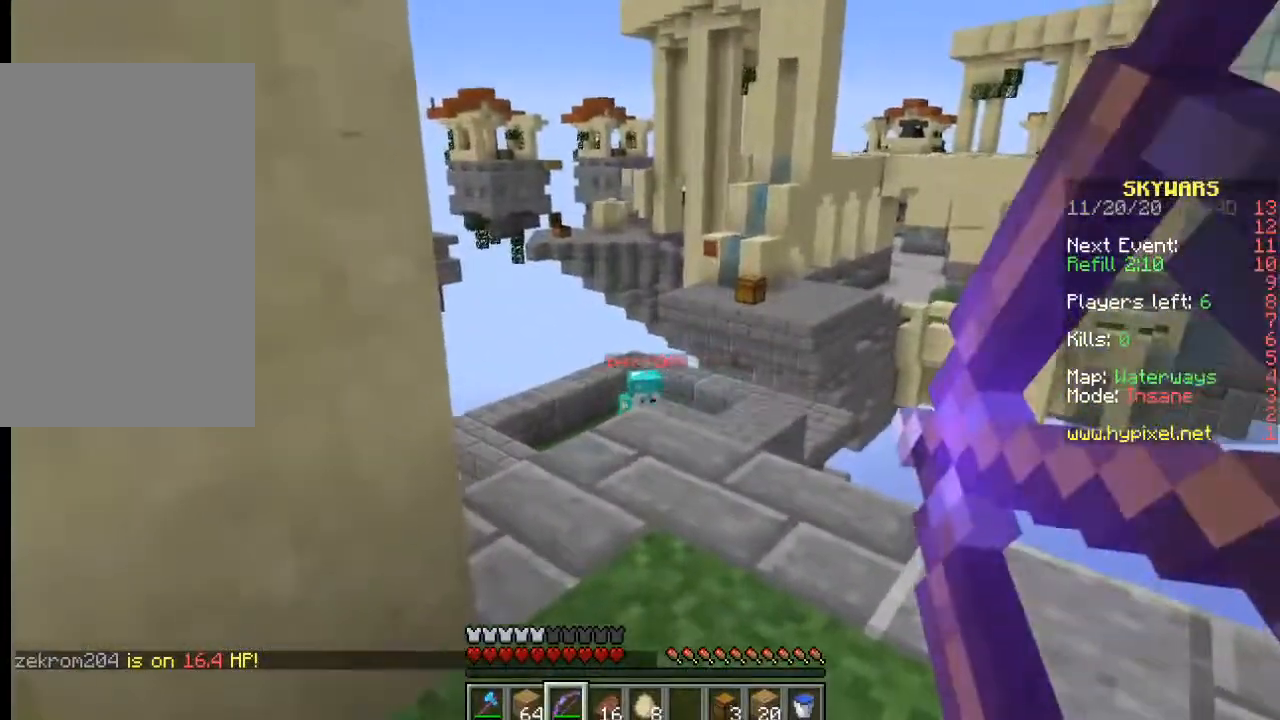
{"keys": ["w"], "mouse": ["right"], "events": [[100, "mouse_right", "up"], [167, "mouse_right", "down"], [484, "w", "down"]]}
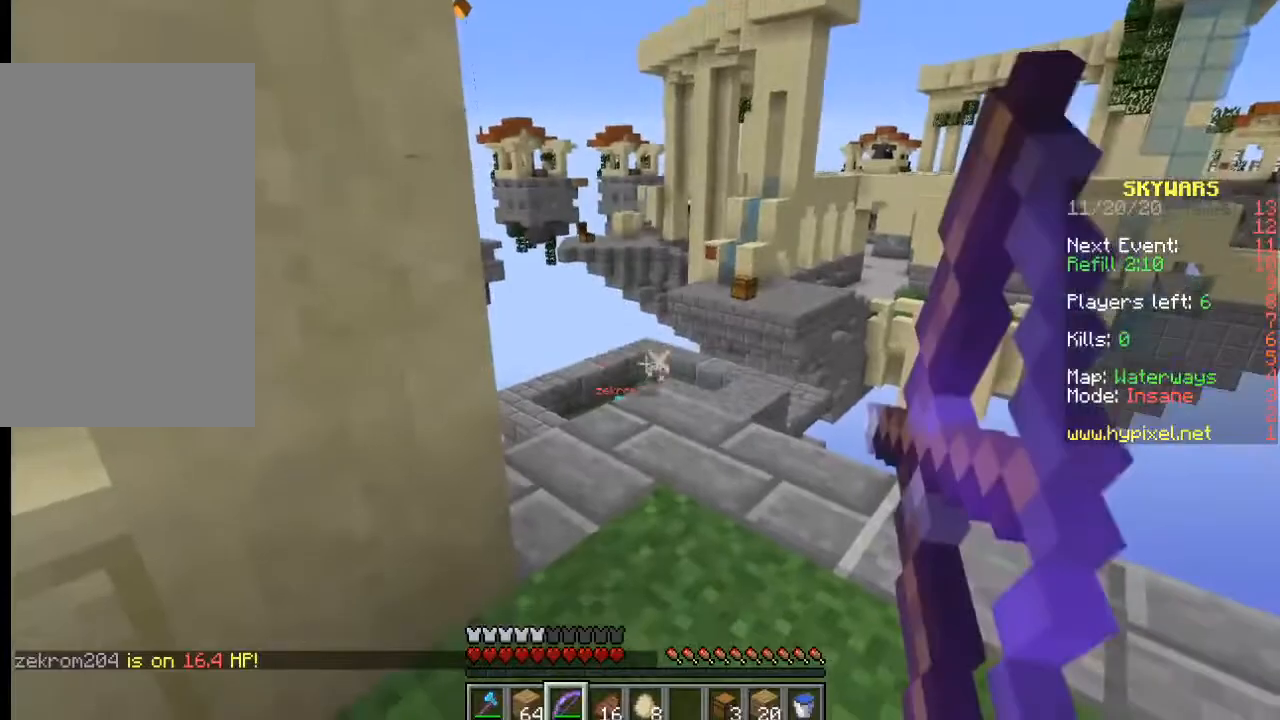
{"keys": ["w"], "mouse": [], "events": [[350, "mouse_right", "up"]]}
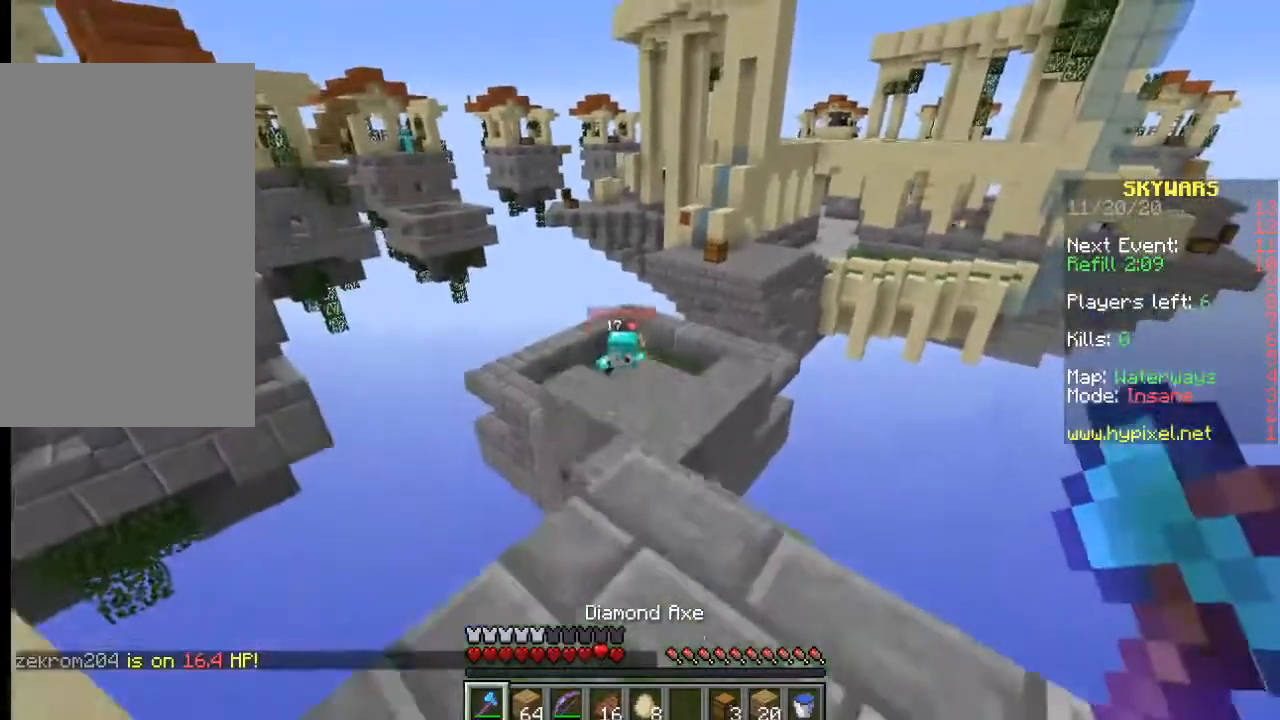
{"keys": ["w"], "mouse": [], "events": []}
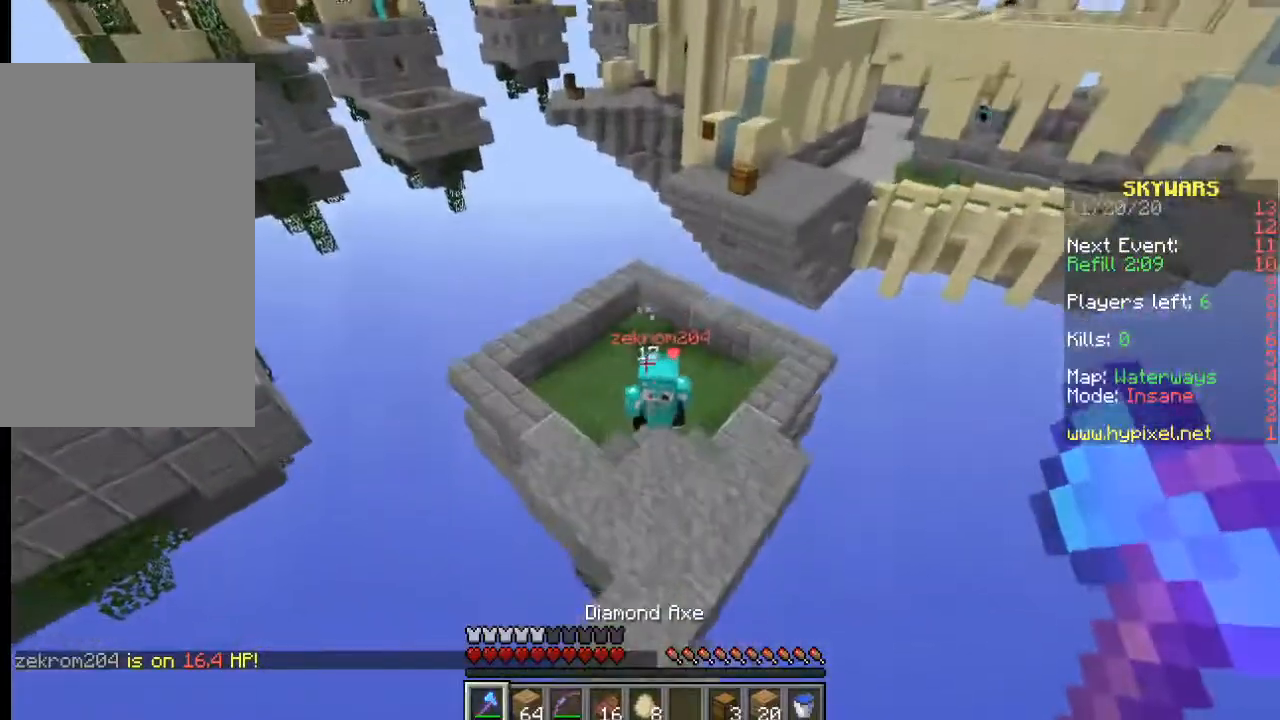
{"keys": ["w"], "mouse": ["left"], "events": [[400, "mouse_left", "down"]]}
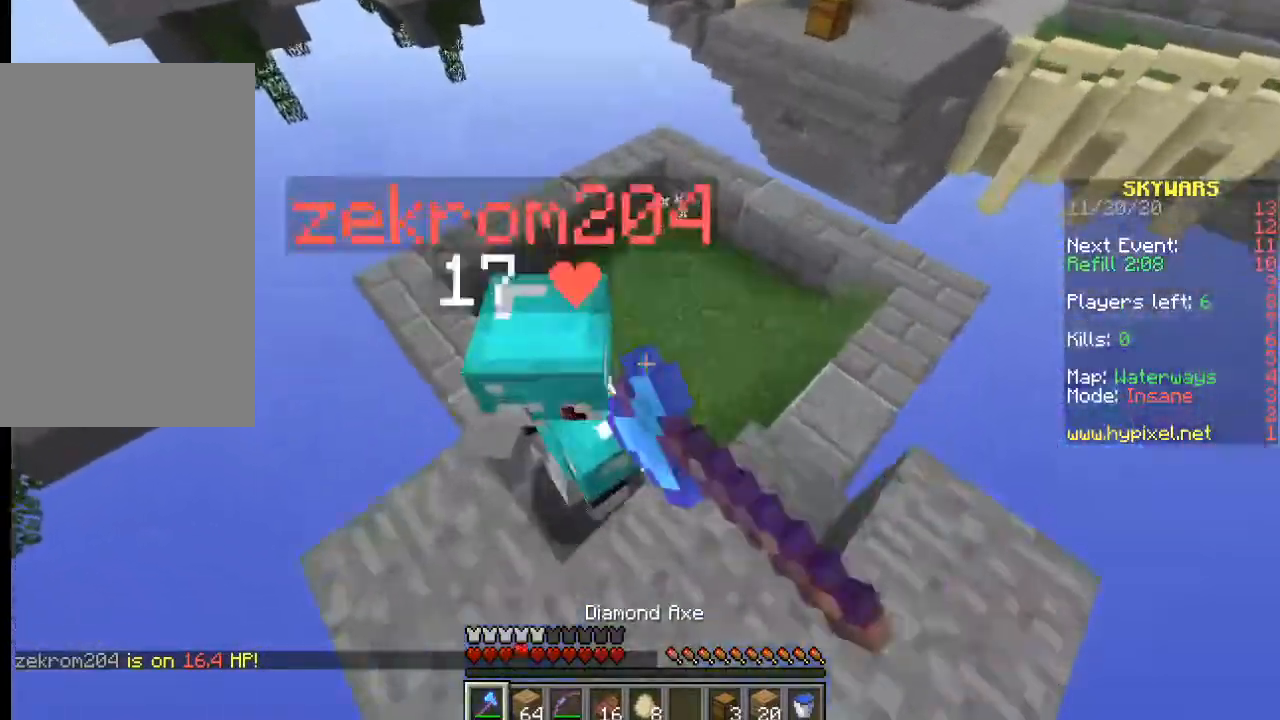
{"keys": ["w"], "mouse": ["left"], "events": [[34, "mouse_left", "up"], [50, "mouse_left", "down"], [84, "w", "up"], [300, "w", "down"]]}
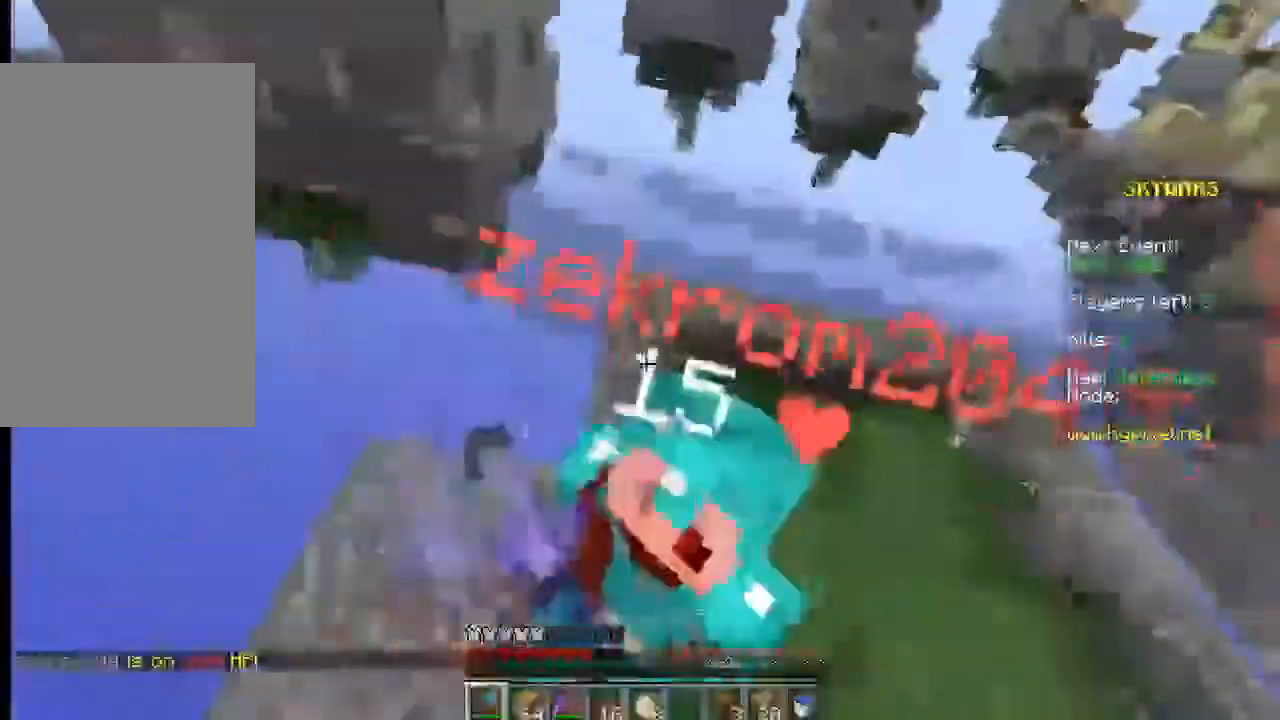
{"keys": ["w"], "mouse": [], "events": [[450, "mouse_left", "up"]]}
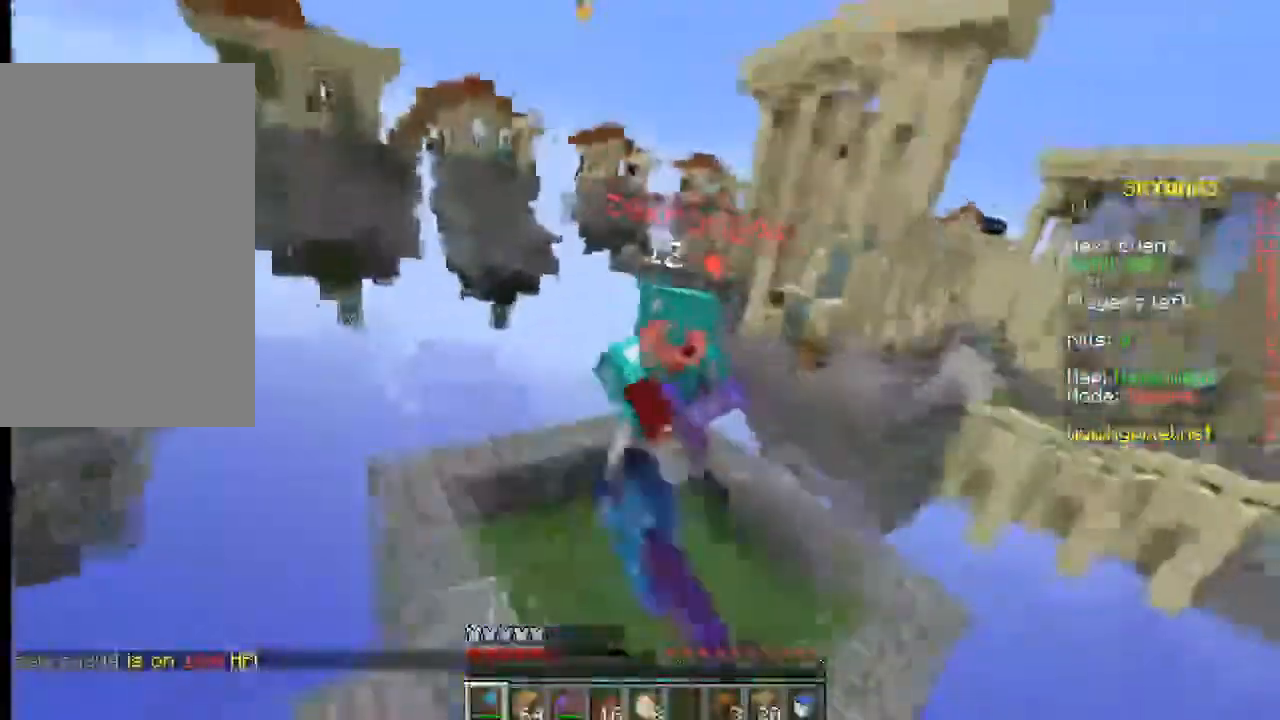
{"keys": ["w"], "mouse": [], "events": [[67, "w", "up"], [167, "w", "down"]]}
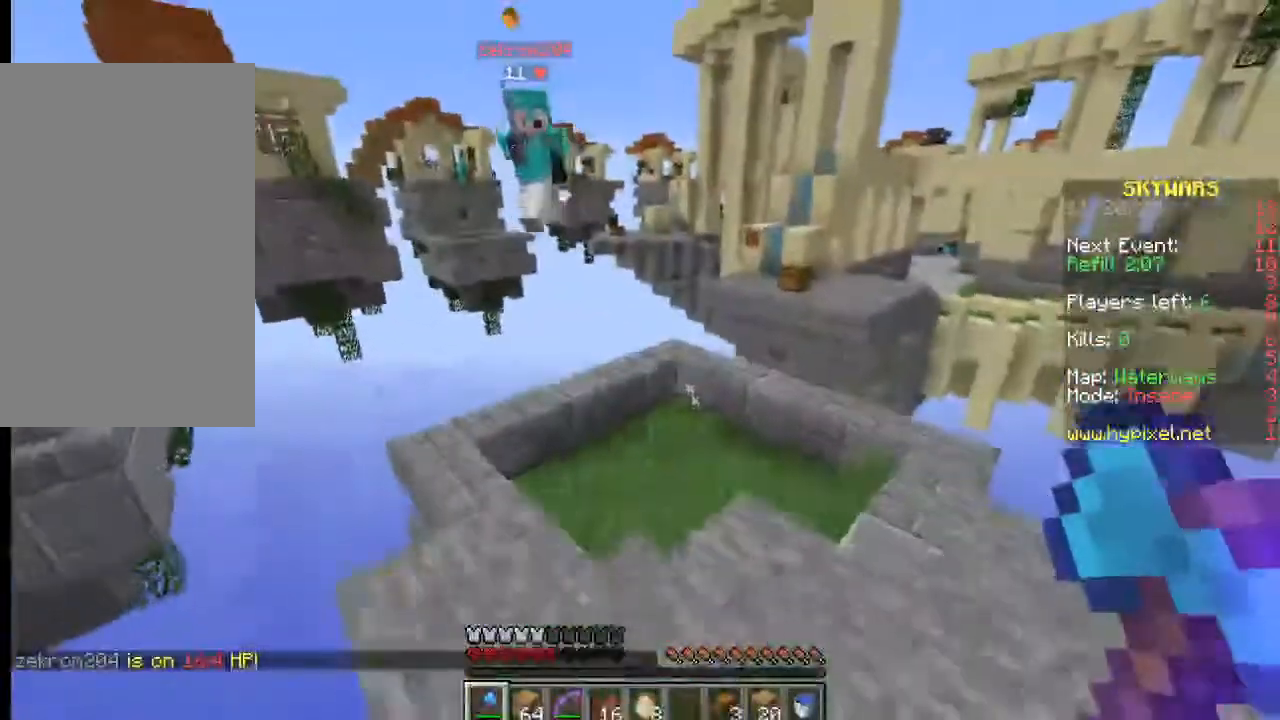
{"keys": ["w"], "mouse": [], "events": []}
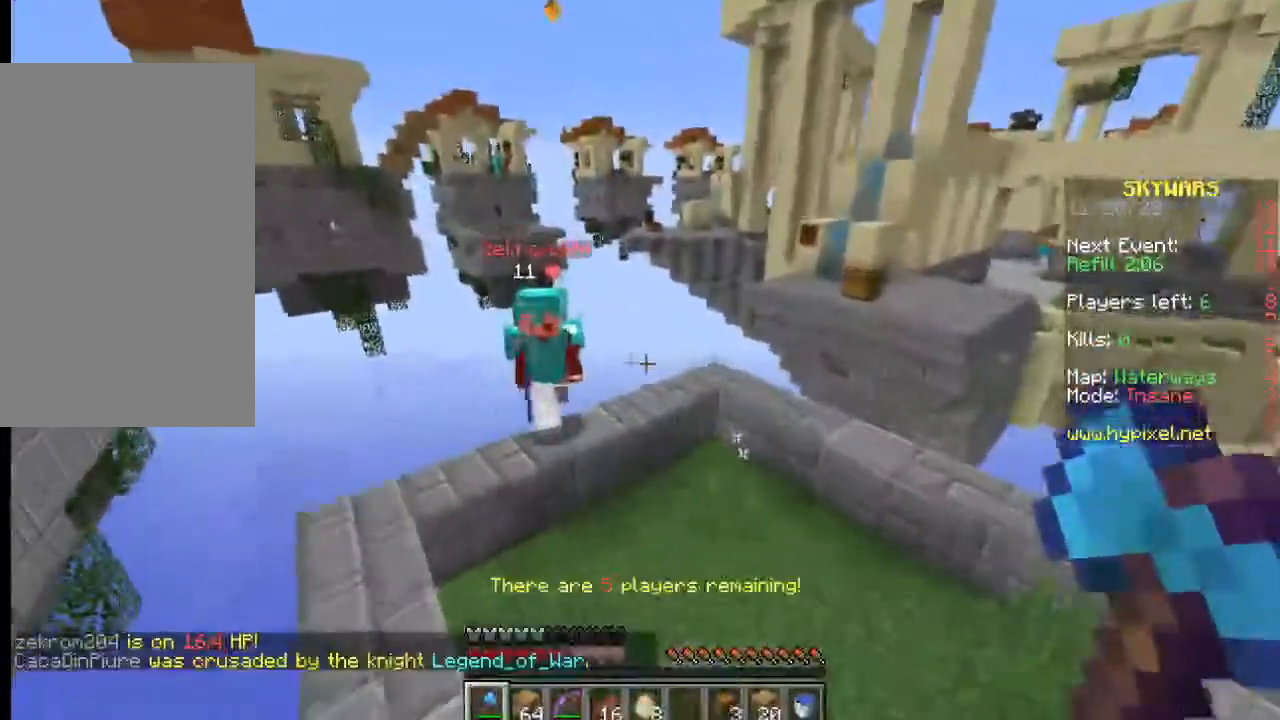
{"keys": ["w"], "mouse": ["left"], "events": [[300, "mouse_left", "down"]]}
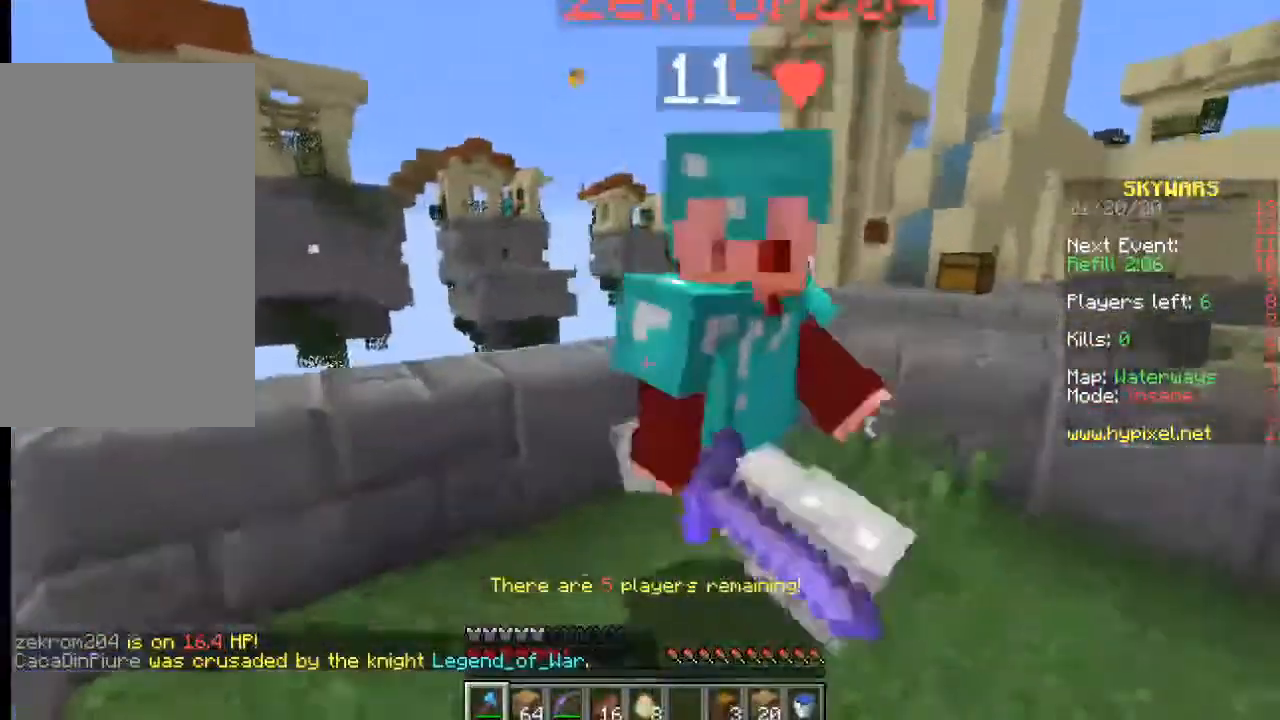
{"keys": ["w"], "mouse": ["left"], "events": [[134, "w", "up"], [200, "mouse_left", "up"], [234, "mouse_left", "down"], [450, "w", "down"]]}
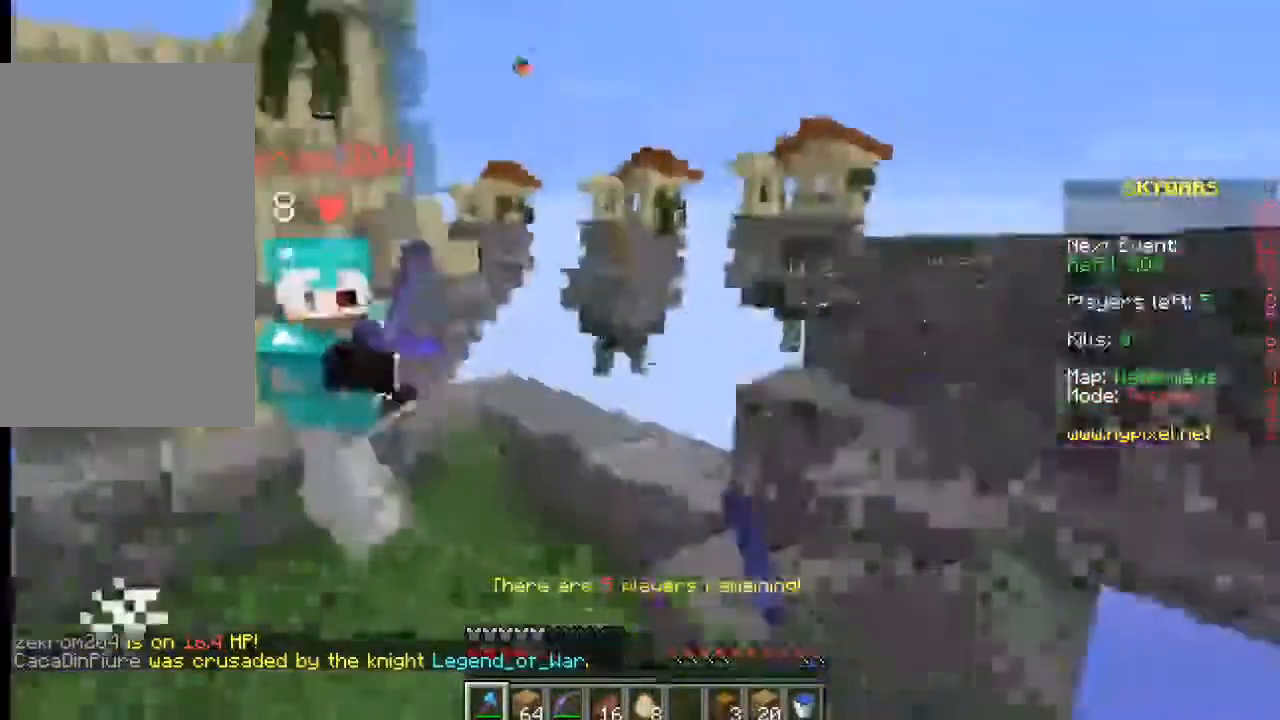
{"keys": ["w"], "mouse": [], "events": [[84, "mouse_left", "up"], [150, "mouse_left", "down"], [267, "mouse_left", "up"]]}
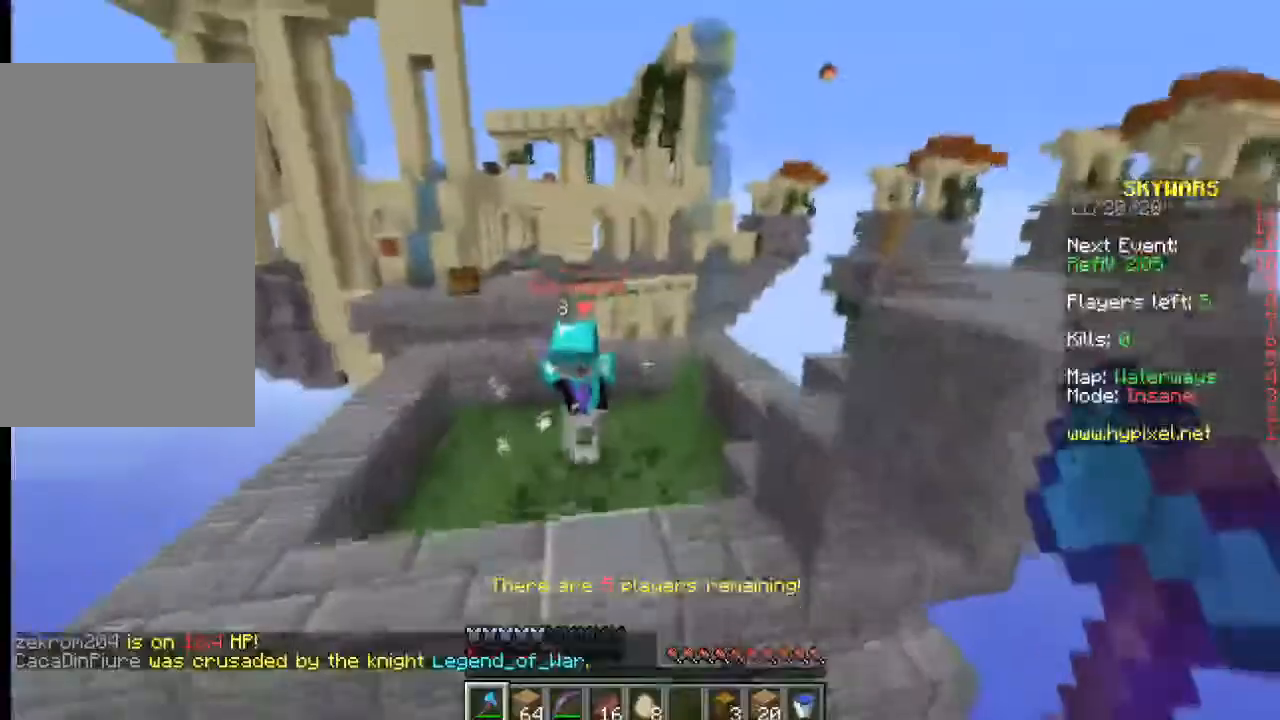
{"keys": ["w"], "mouse": ["right"], "events": [[484, "mouse_right", "down"]]}
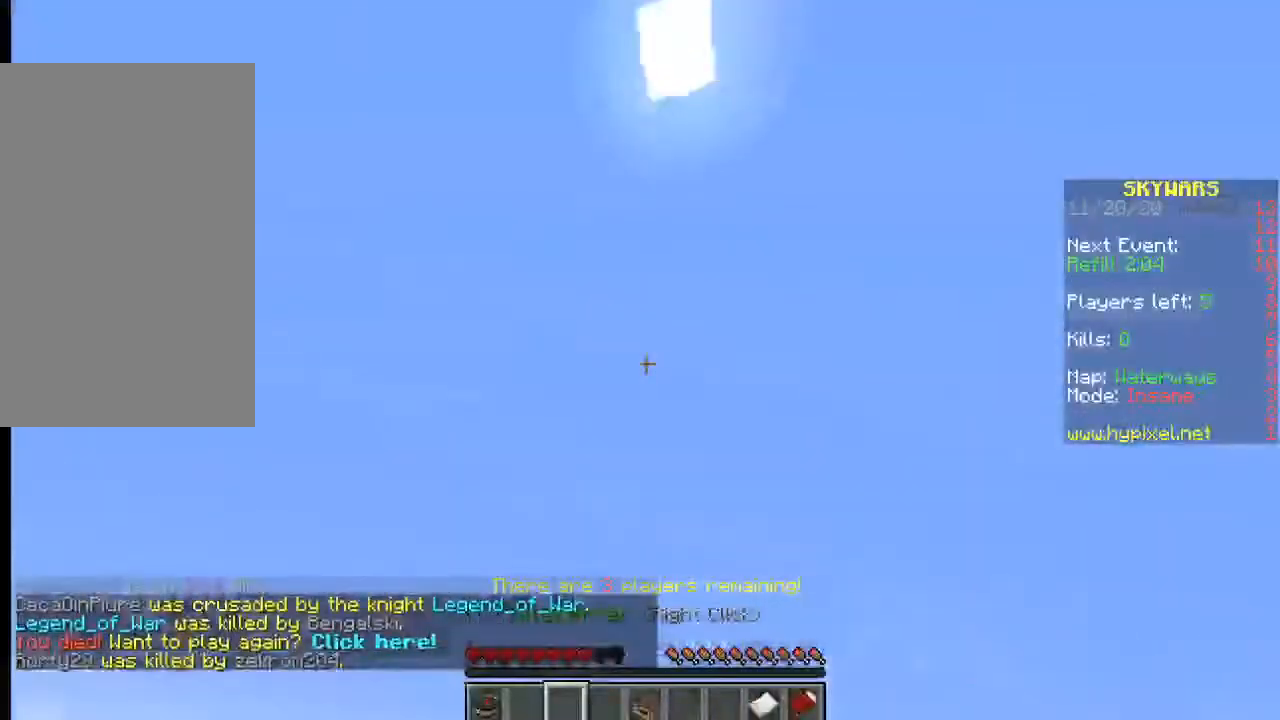
{"keys": [], "mouse": [], "events": [[300, "mouse_right", "up"], [400, "w", "up"]]}
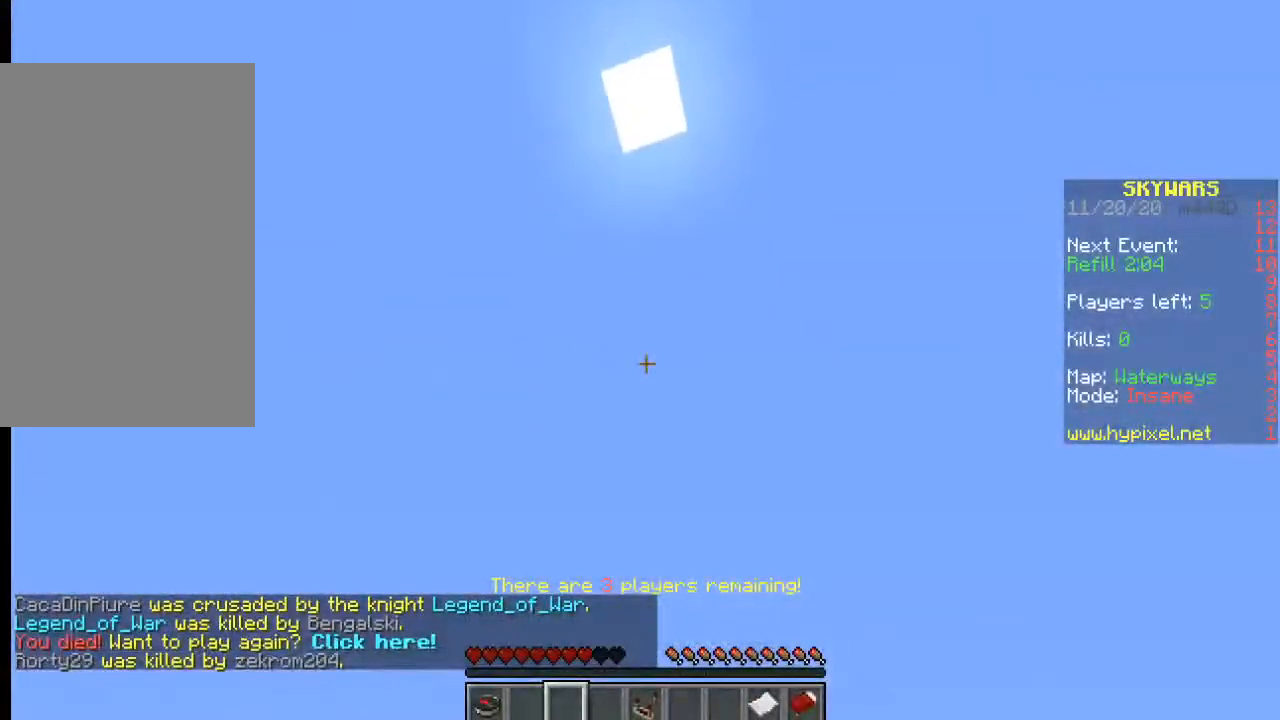
{"keys": [], "mouse": [], "events": []}
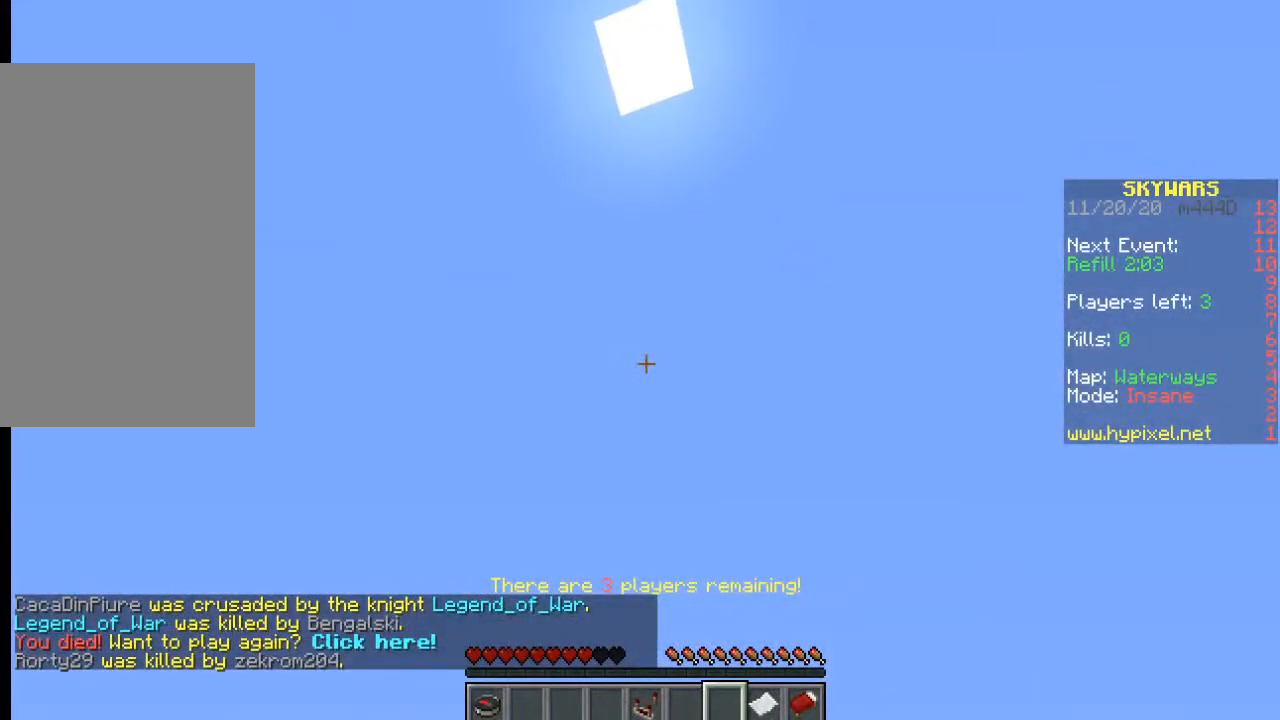
{"keys": [], "mouse": [], "events": []}
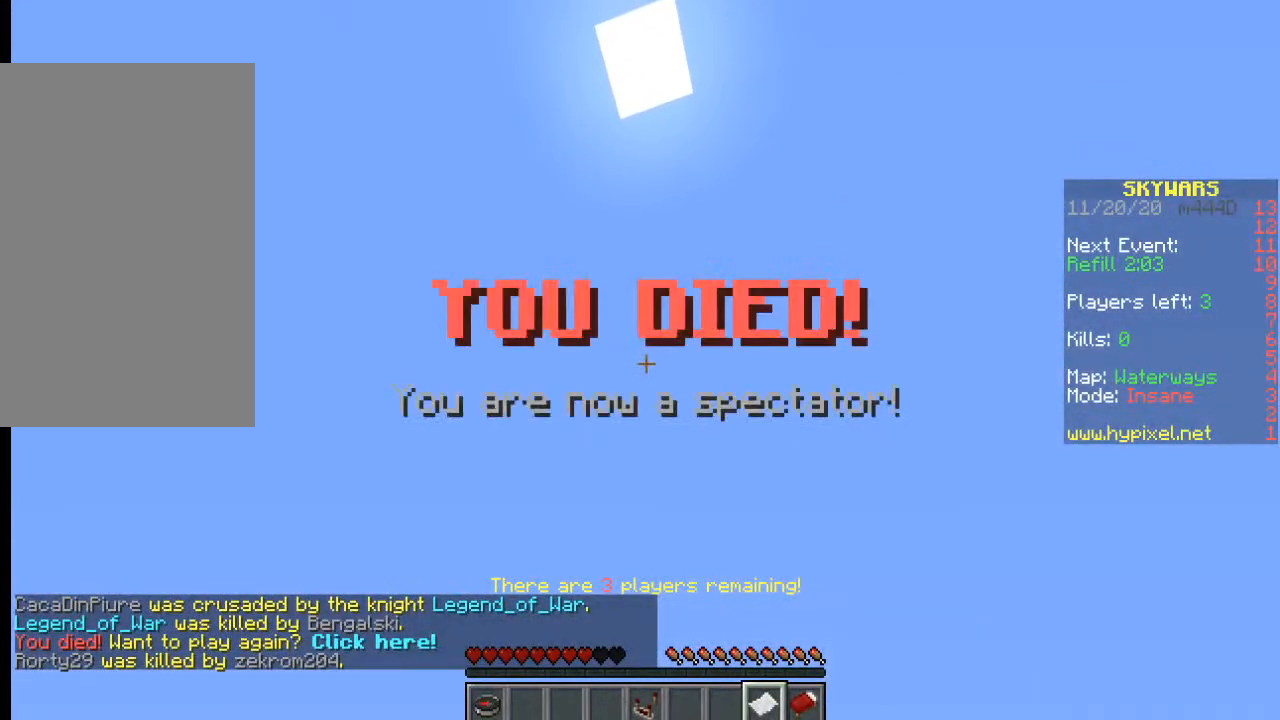
{"keys": [], "mouse": ["right"], "events": [[384, "mouse_right", "down"]]}
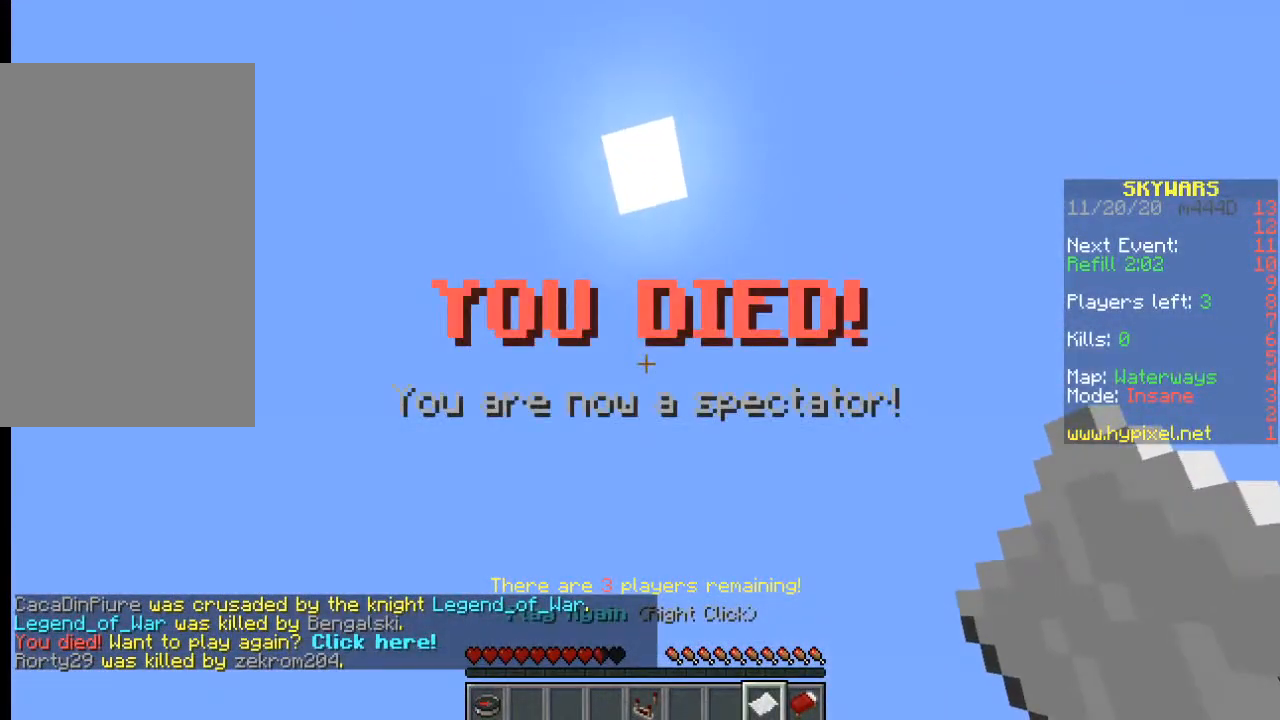
{"keys": [], "mouse": [], "events": [[17, "mouse_right", "up"]]}